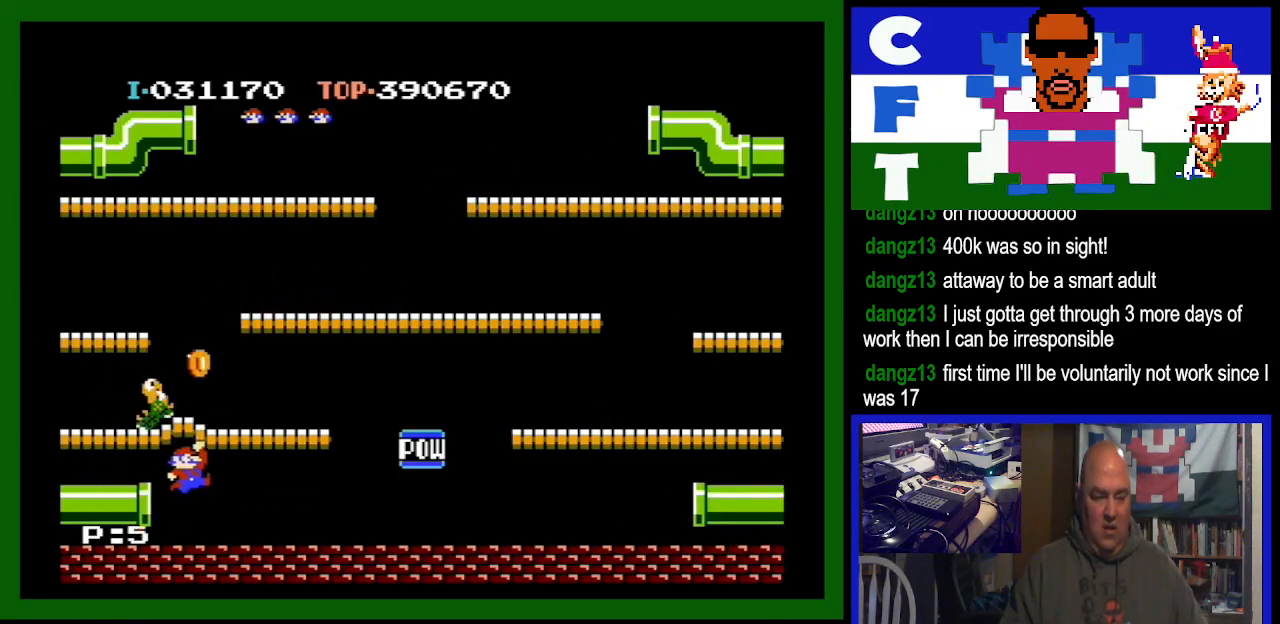
Gameplay with a controller (Nintendo layout); each line is a JSON object with the inputs held at the frame after it. "events" lists button and stick changes between this image and that frame as [ms after this image, input, new state], when the widget could be followed in between. Not read: L3 R3.
{"buttons": ["DPAD_RIGHT"], "events": [[100, "A", "up"]]}
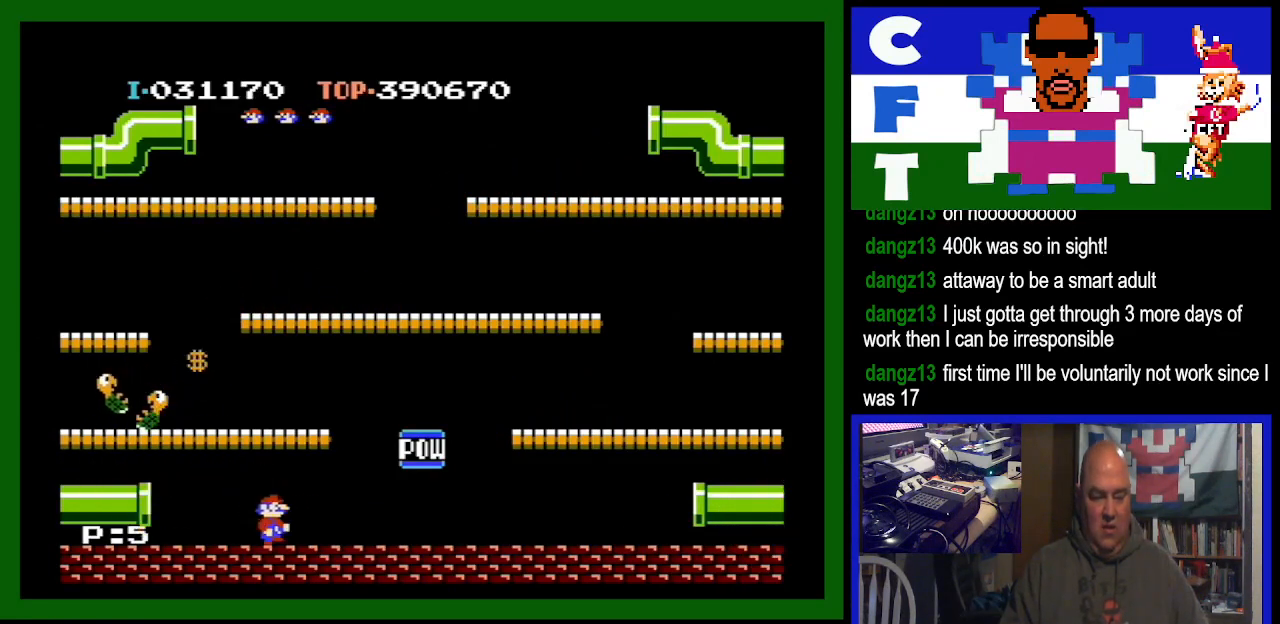
{"buttons": ["DPAD_RIGHT"], "events": []}
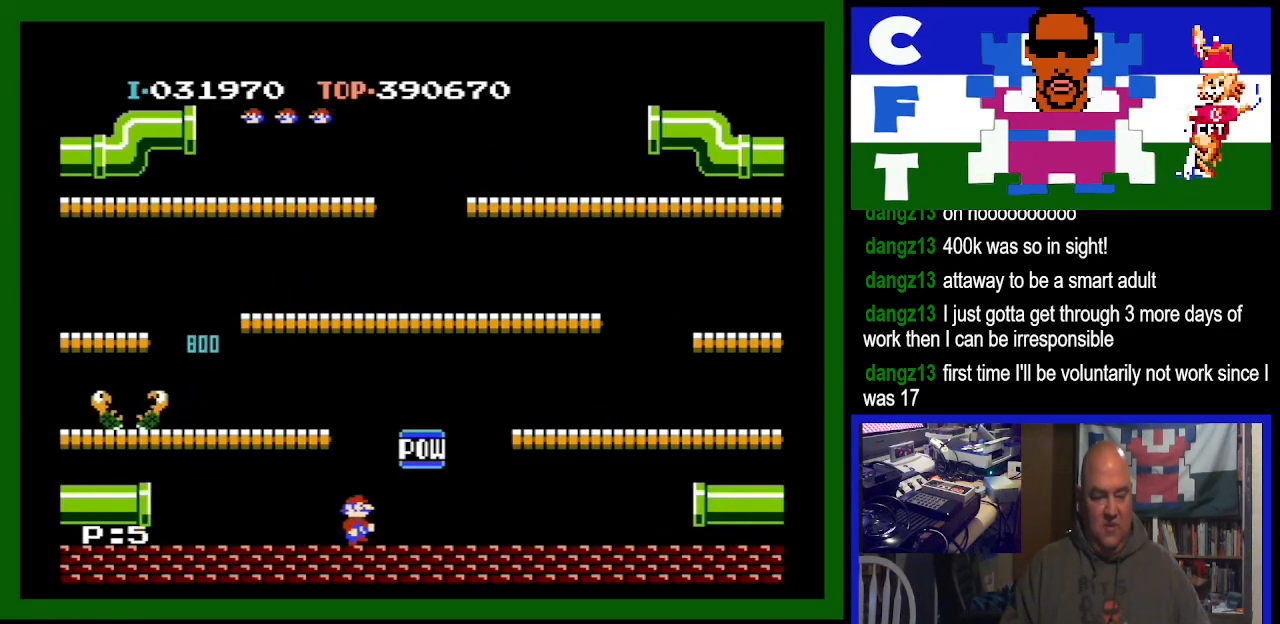
{"buttons": ["A", "DPAD_LEFT"], "events": [[67, "DPAD_DOWN", "down"], [67, "DPAD_RIGHT", "up"], [100, "DPAD_DOWN", "up"], [133, "DPAD_LEFT", "down"], [400, "A", "down"]]}
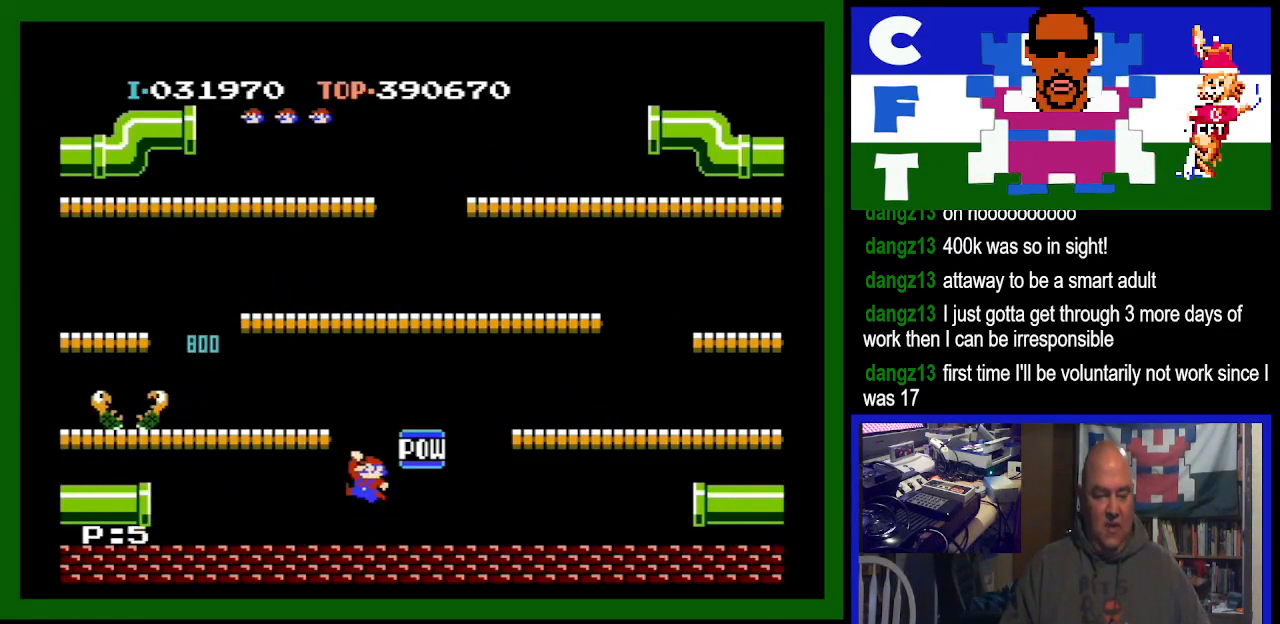
{"buttons": ["DPAD_LEFT"], "events": [[133, "A", "up"]]}
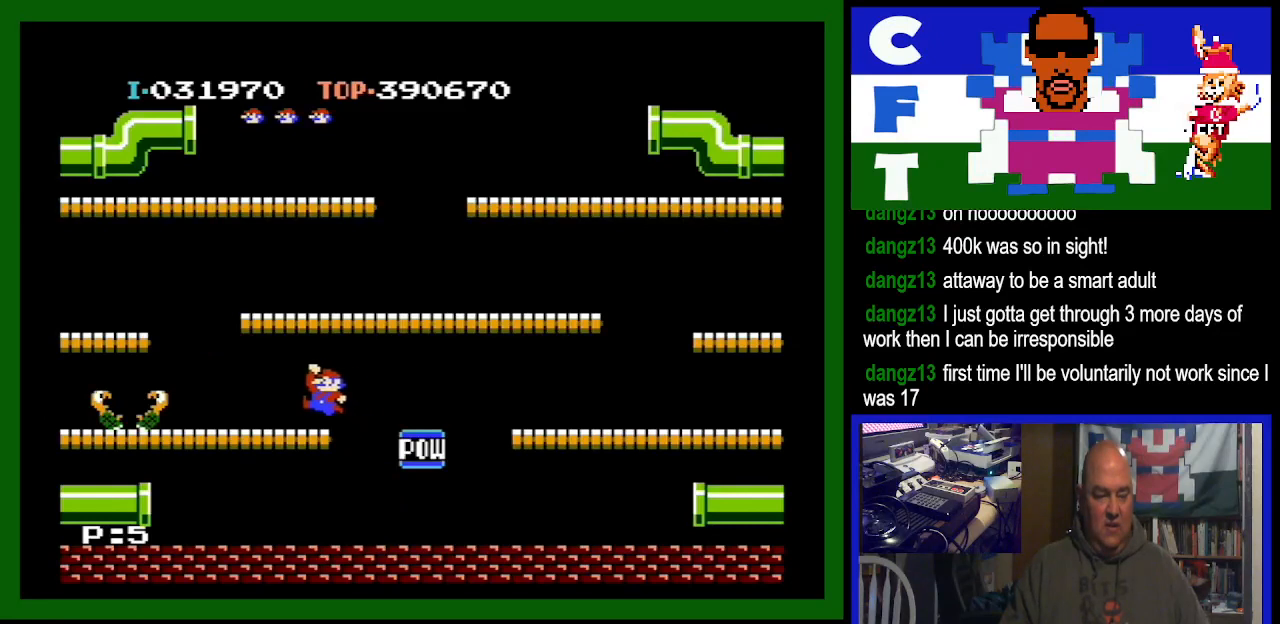
{"buttons": ["DPAD_LEFT"], "events": []}
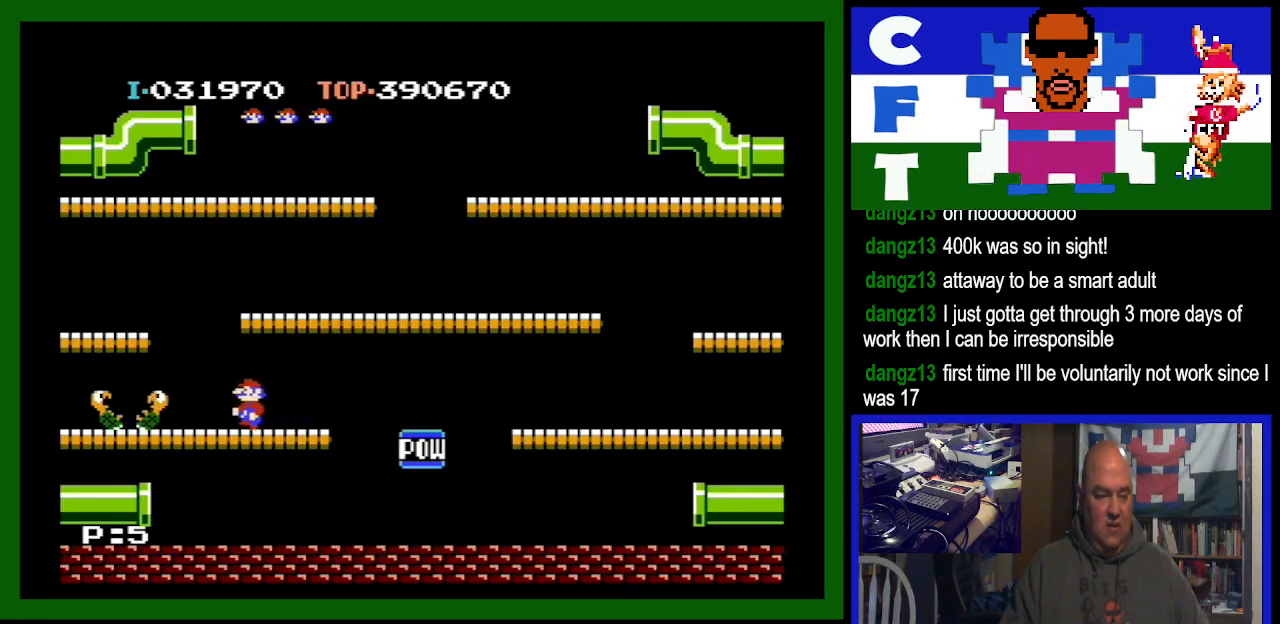
{"buttons": ["DPAD_LEFT"], "events": []}
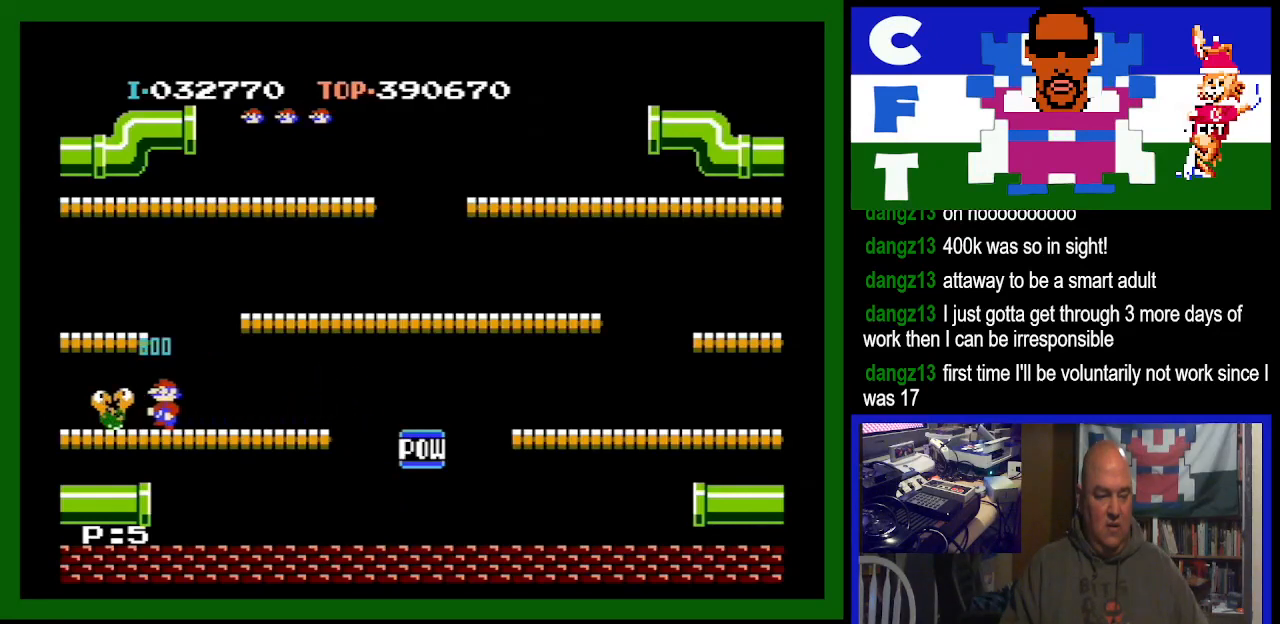
{"buttons": ["DPAD_LEFT"], "events": []}
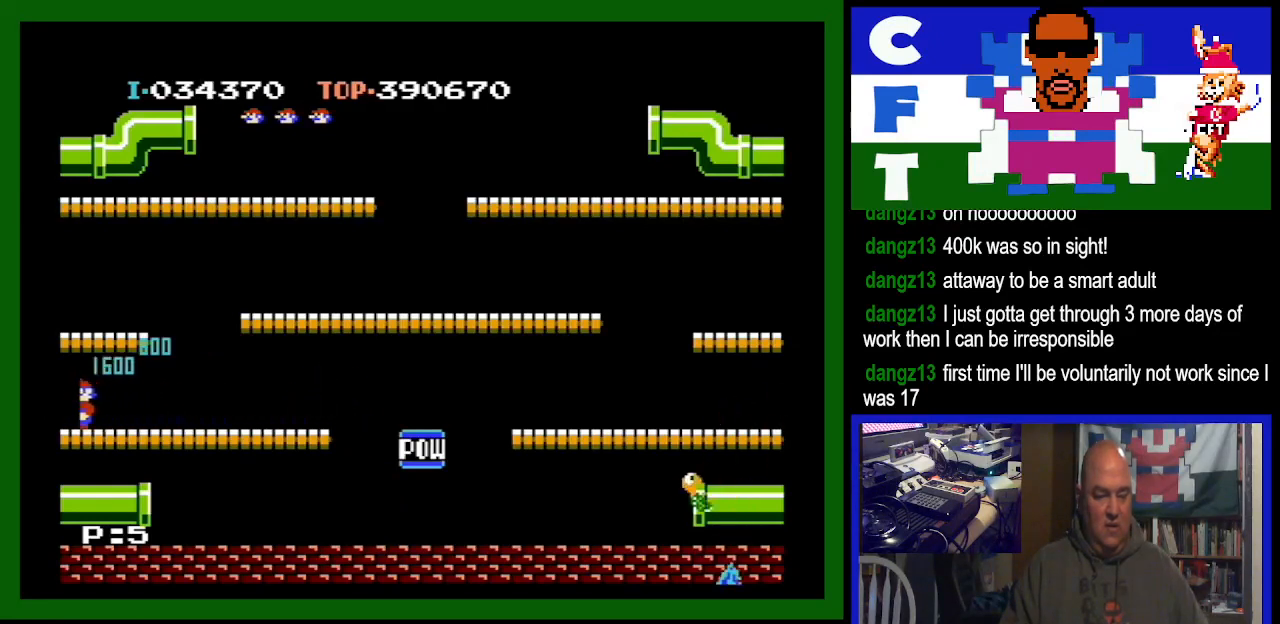
{"buttons": ["DPAD_LEFT"], "events": [[133, "DPAD_LEFT", "up"], [400, "DPAD_LEFT", "down"]]}
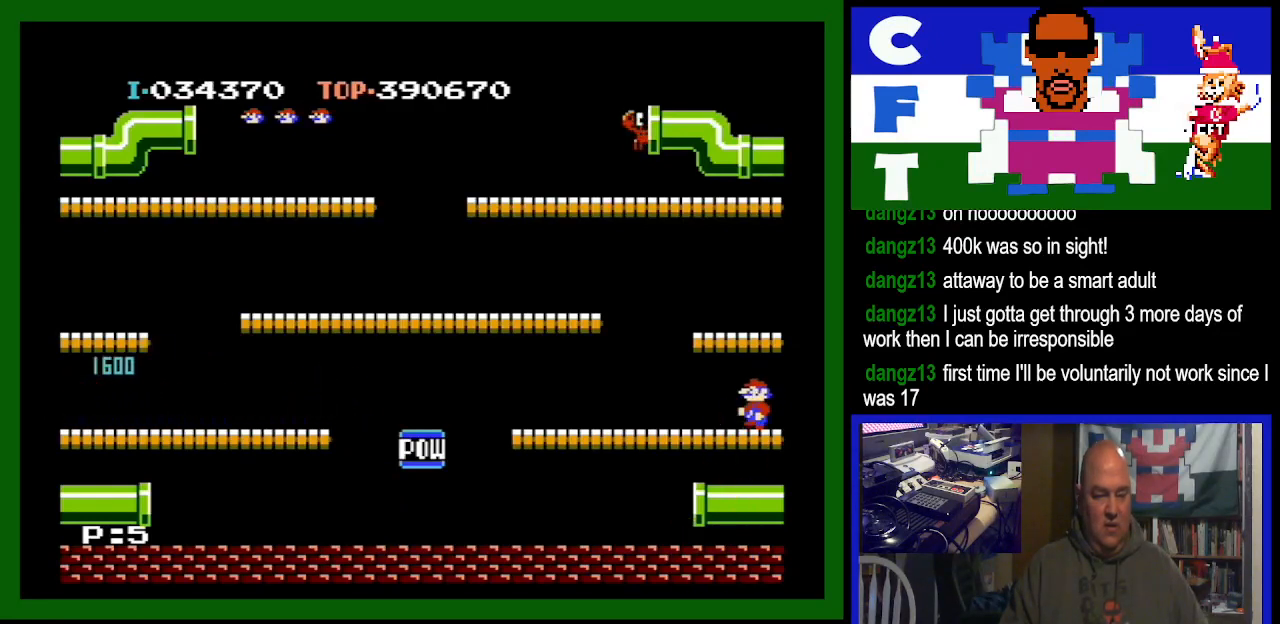
{"buttons": ["DPAD_LEFT"], "events": []}
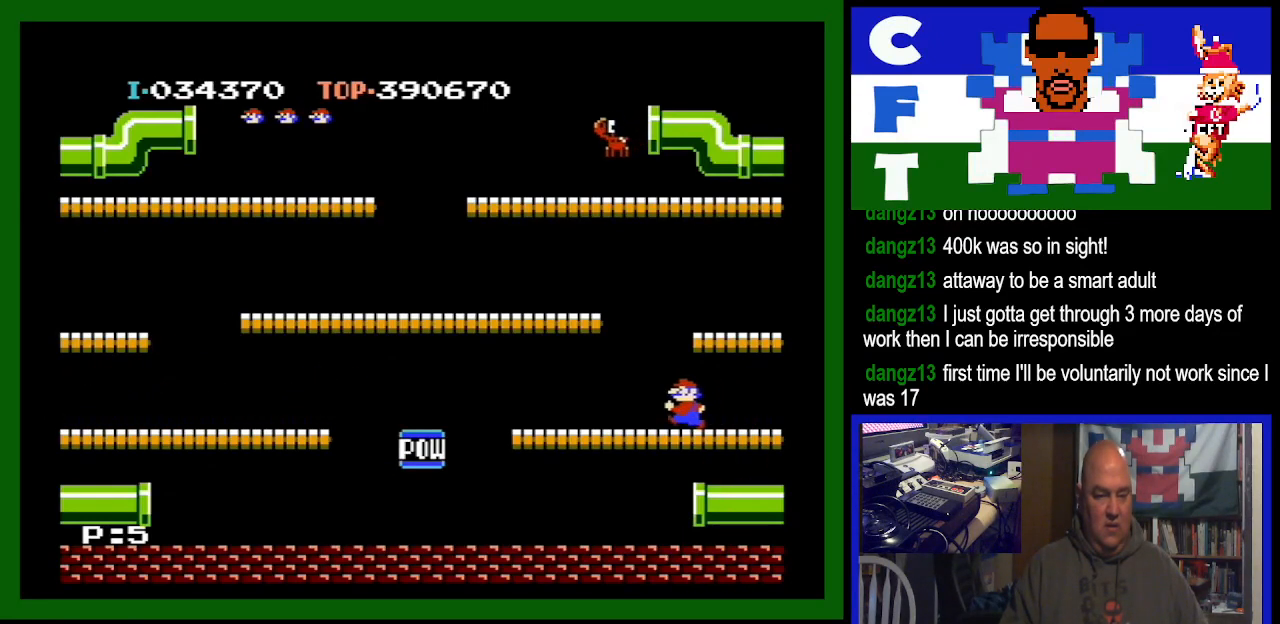
{"buttons": ["DPAD_LEFT"], "events": []}
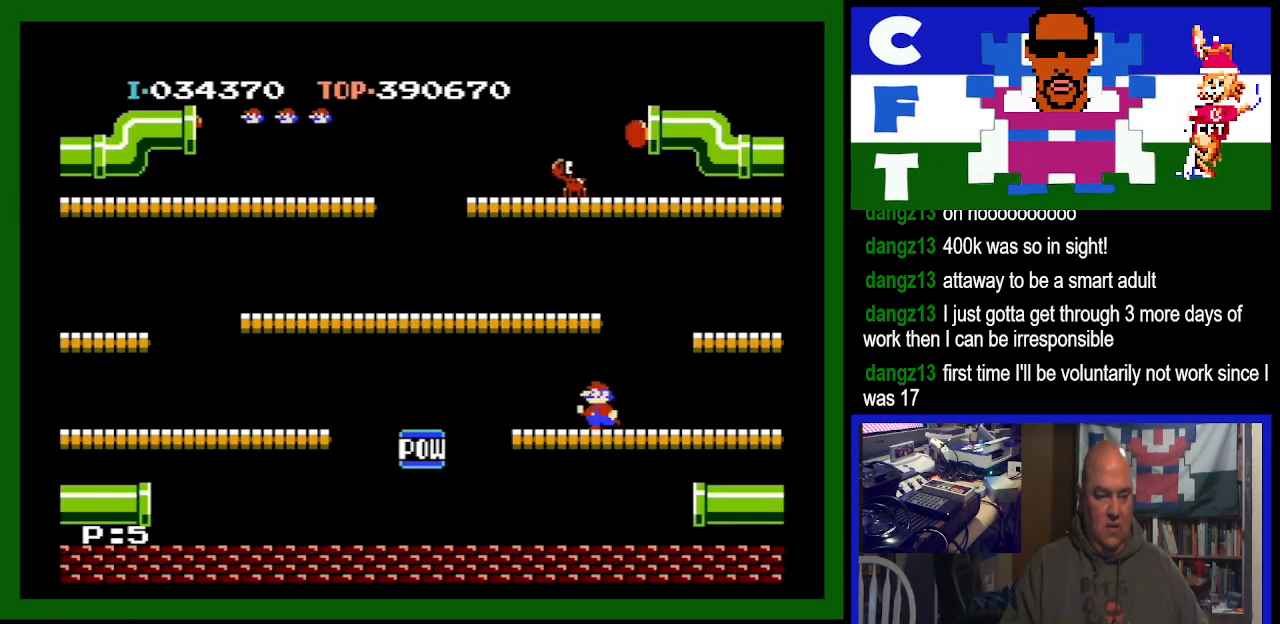
{"buttons": ["DPAD_LEFT"], "events": []}
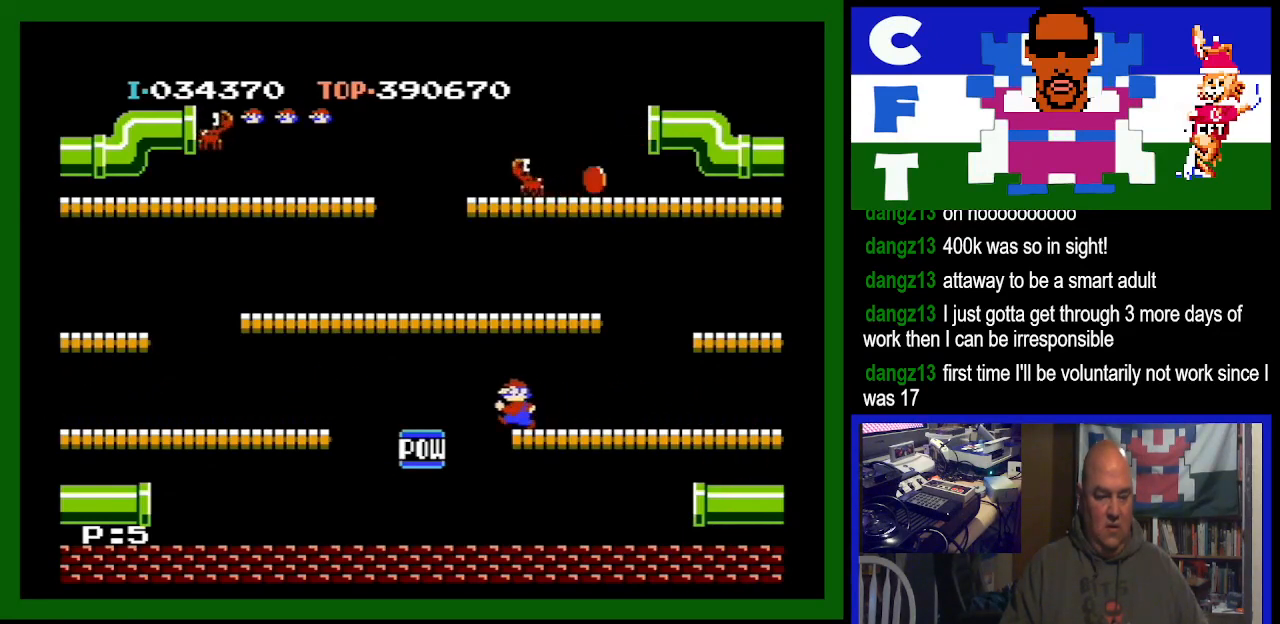
{"buttons": ["DPAD_LEFT"], "events": []}
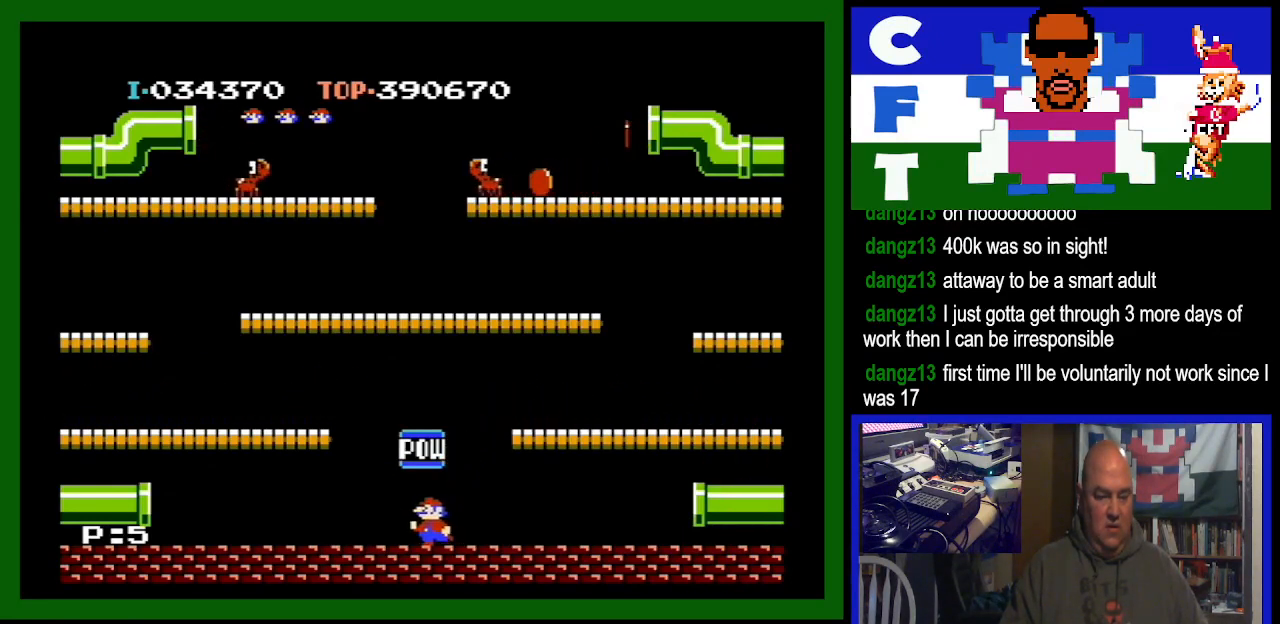
{"buttons": ["DPAD_RIGHT"], "events": [[200, "A", "down"], [233, "DPAD_LEFT", "up"], [400, "A", "up"], [500, "DPAD_RIGHT", "down"]]}
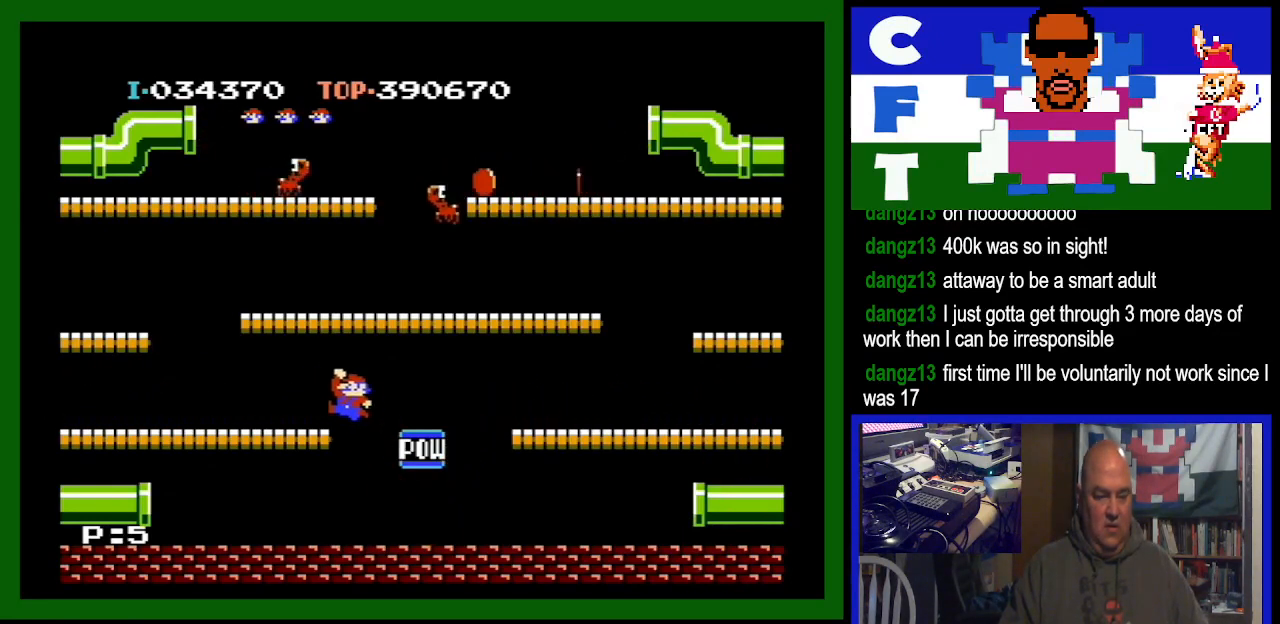
{"buttons": ["DPAD_RIGHT"], "events": []}
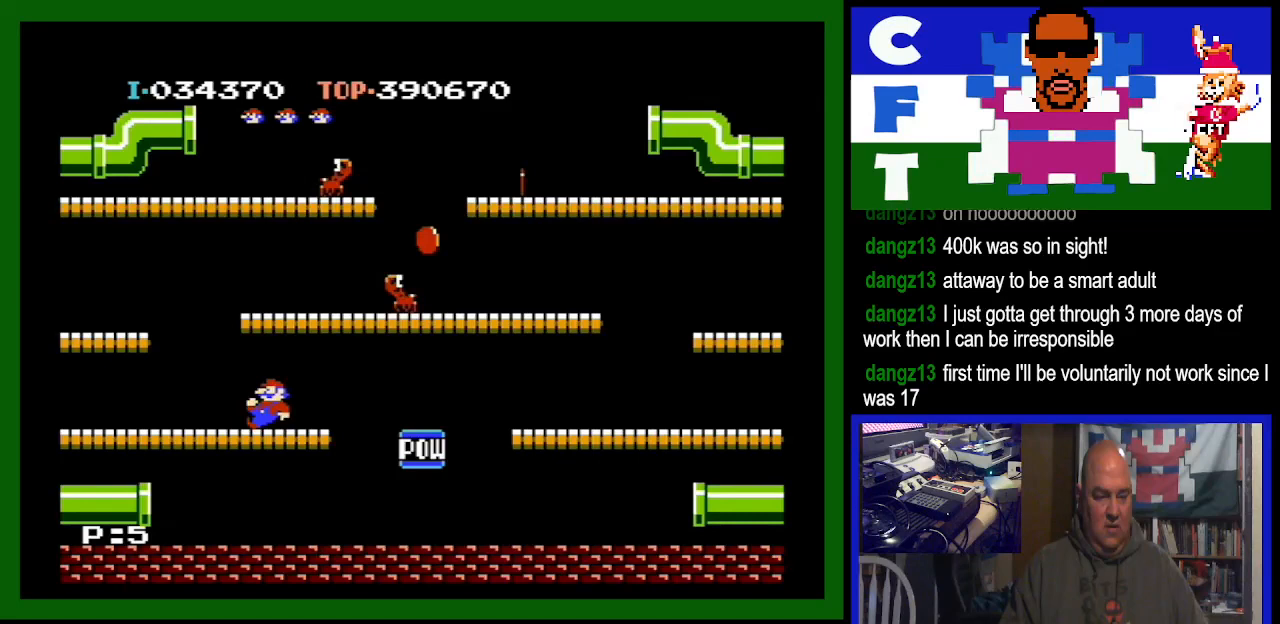
{"buttons": [], "events": [[267, "DPAD_RIGHT", "up"]]}
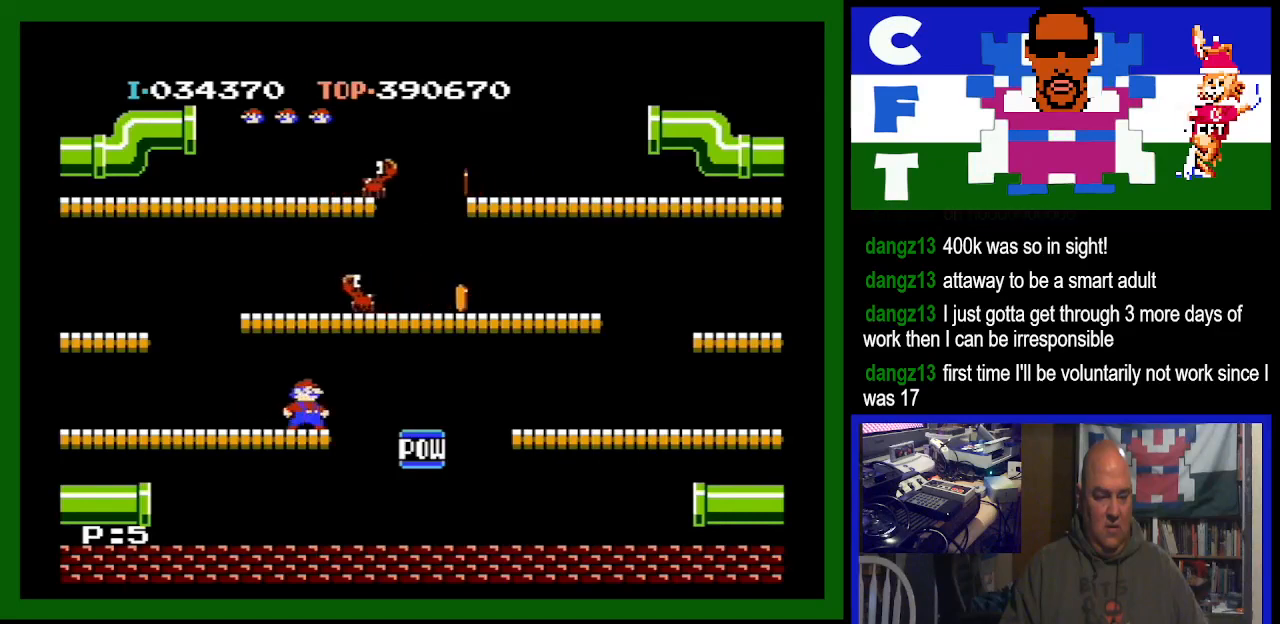
{"buttons": ["A"], "events": [[67, "DPAD_LEFT", "down"], [133, "DPAD_LEFT", "up"], [500, "A", "down"]]}
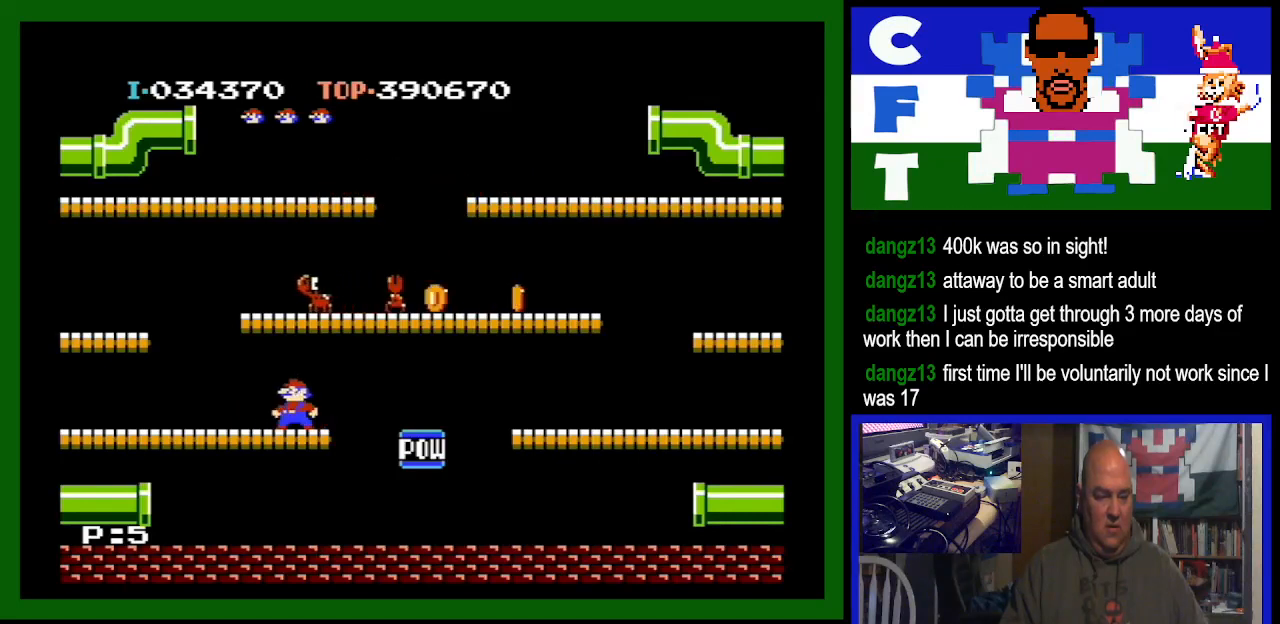
{"buttons": [], "events": [[200, "A", "up"]]}
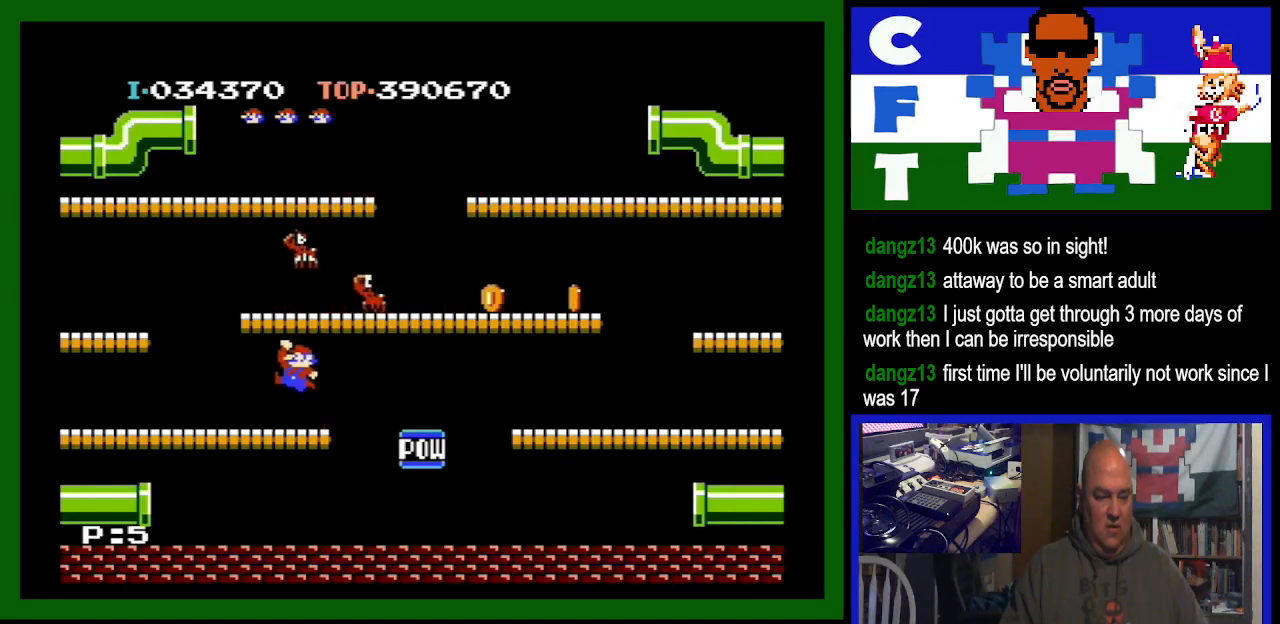
{"buttons": ["A"], "events": [[500, "A", "down"]]}
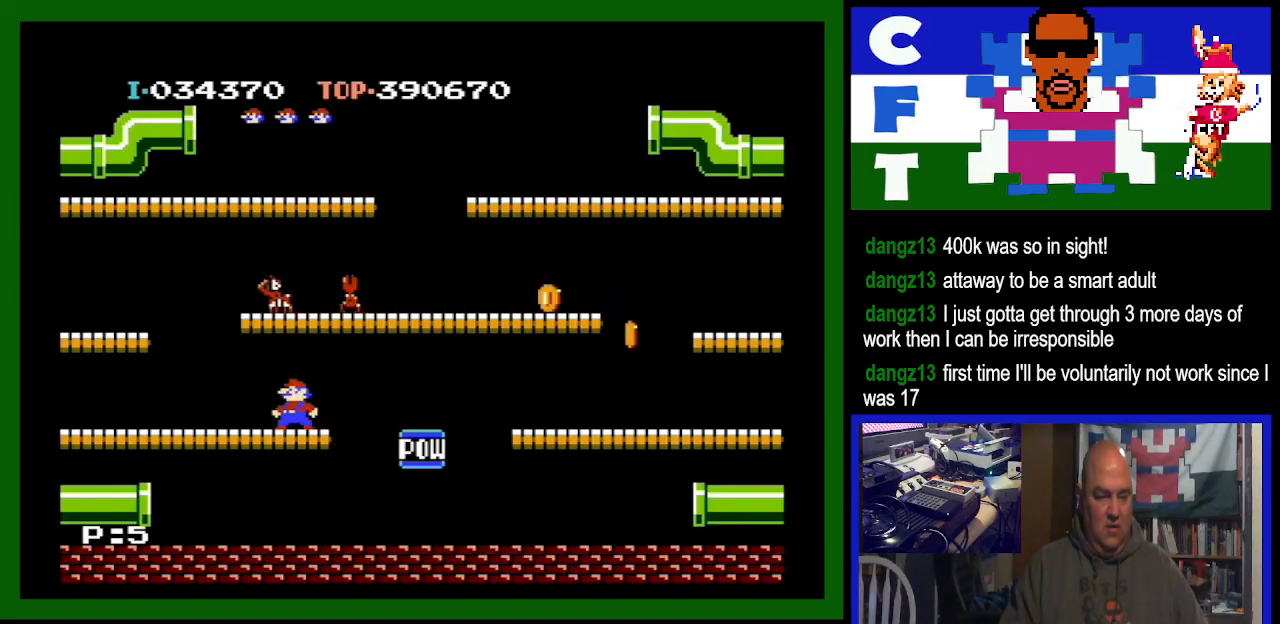
{"buttons": [], "events": [[133, "DPAD_LEFT", "down"], [300, "A", "up"], [333, "DPAD_LEFT", "up"]]}
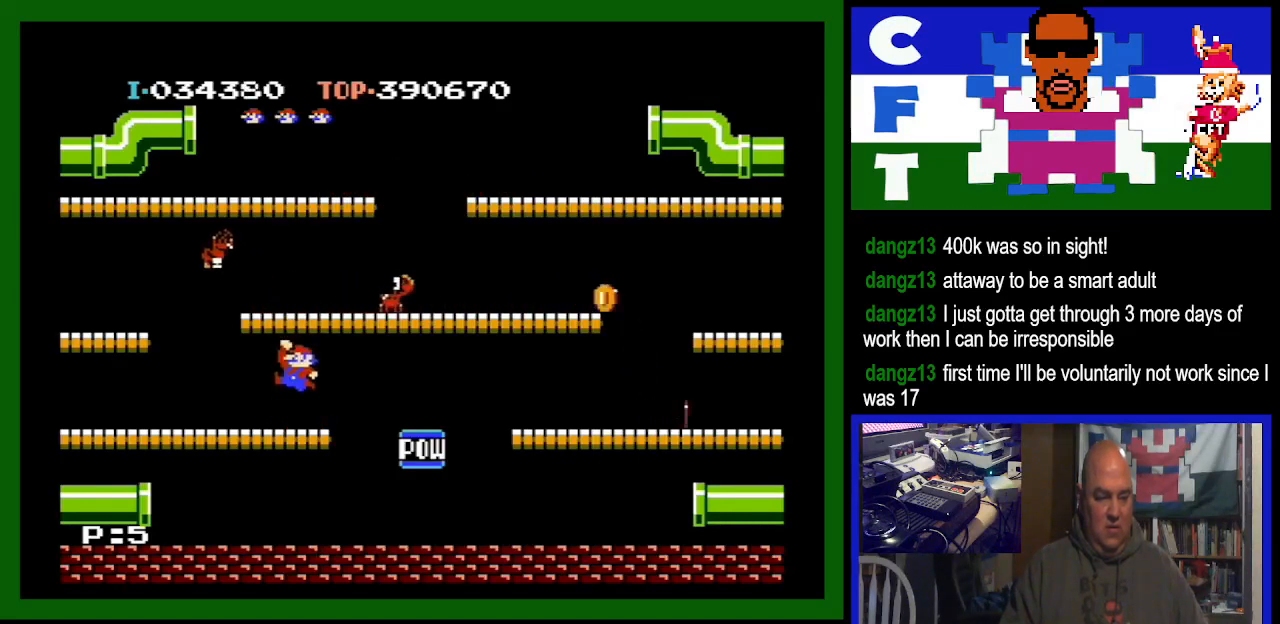
{"buttons": ["DPAD_LEFT"], "events": [[67, "DPAD_LEFT", "down"]]}
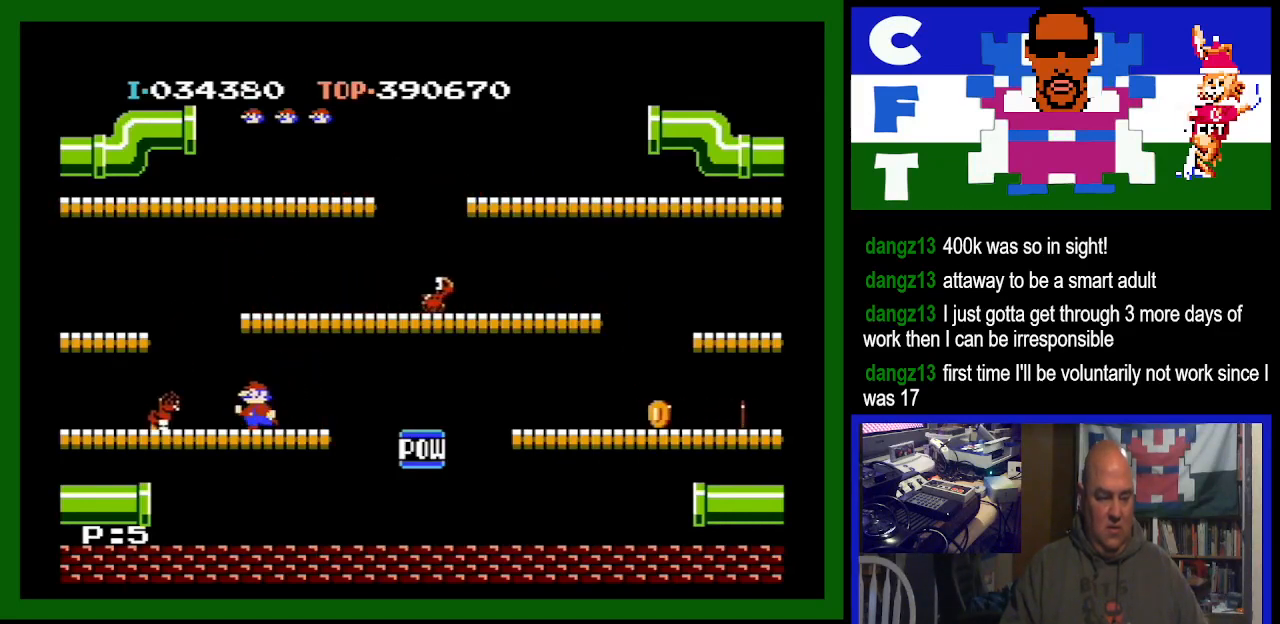
{"buttons": ["DPAD_RIGHT"], "events": [[267, "DPAD_LEFT", "up"], [300, "DPAD_RIGHT", "down"]]}
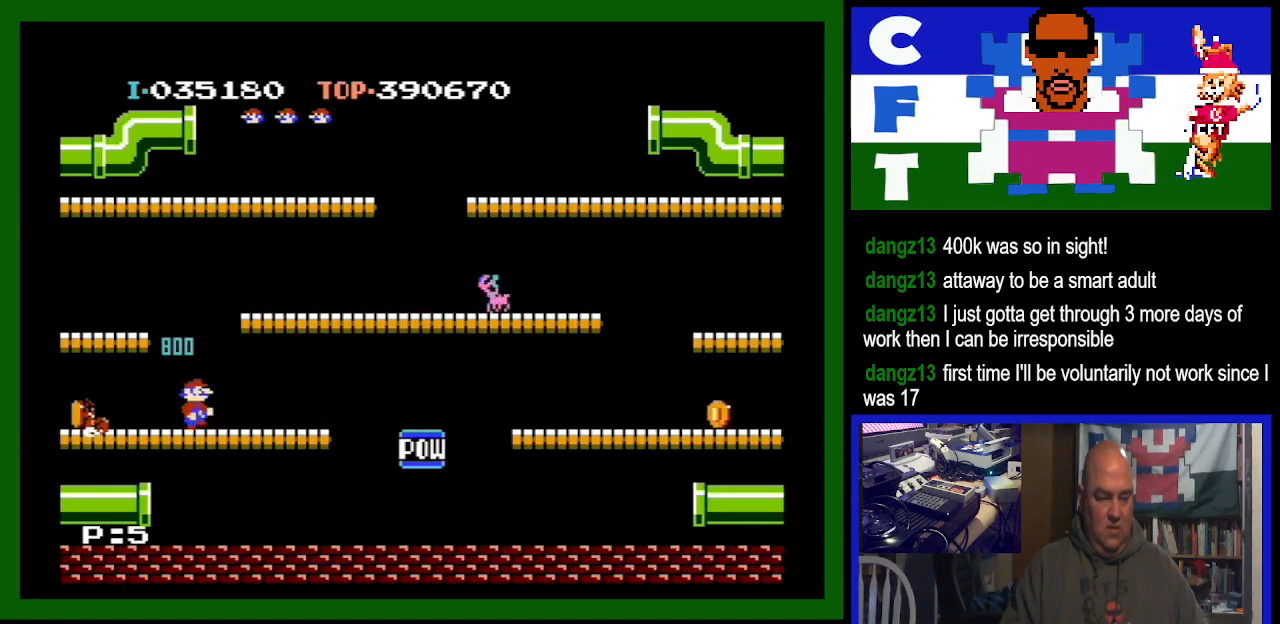
{"buttons": ["DPAD_RIGHT"], "events": []}
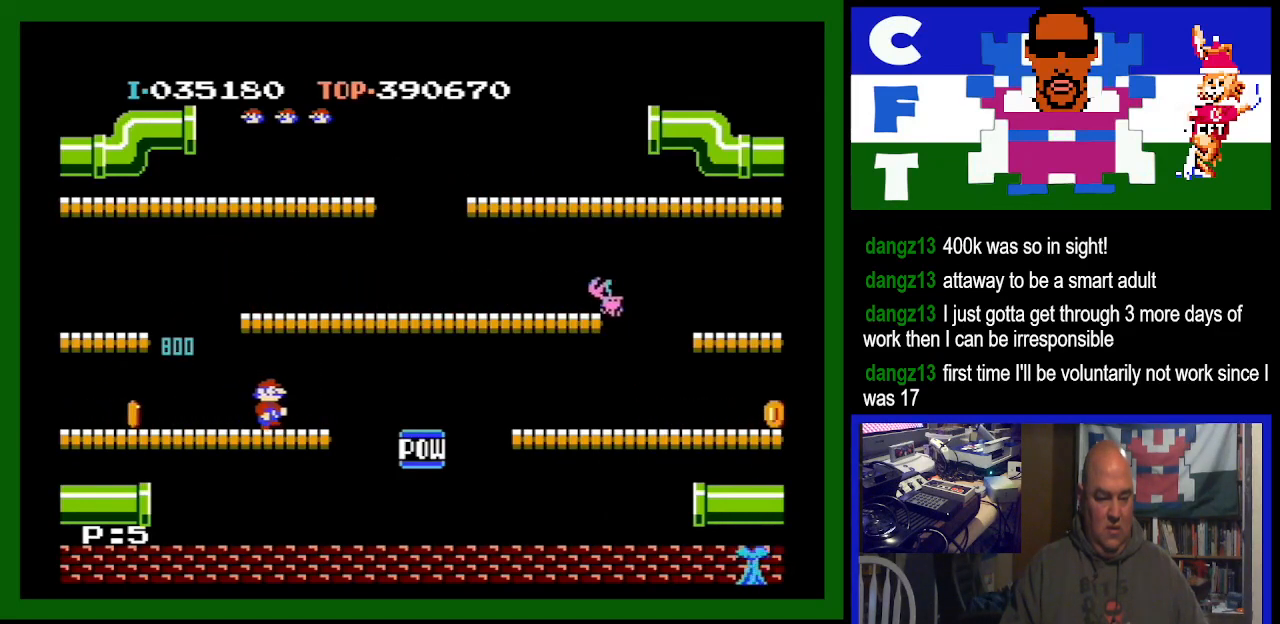
{"buttons": ["DPAD_RIGHT"], "events": [[167, "DPAD_RIGHT", "up"], [433, "DPAD_RIGHT", "down"]]}
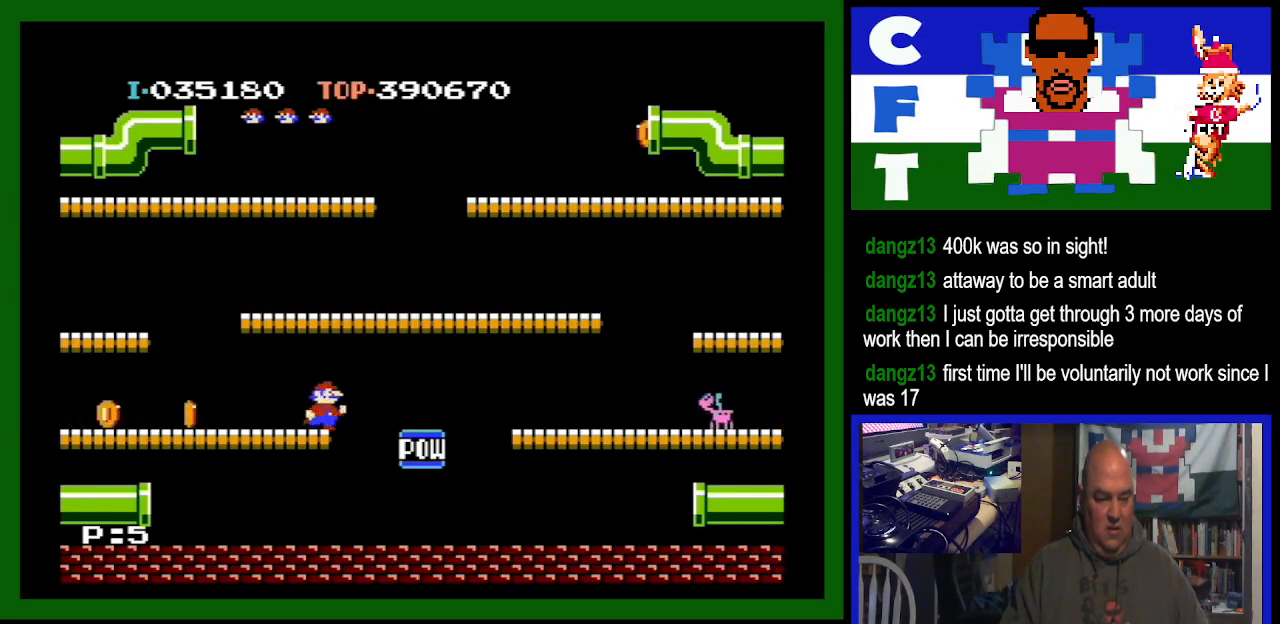
{"buttons": [], "events": [[67, "DPAD_RIGHT", "up"], [267, "DPAD_RIGHT", "down"], [367, "DPAD_RIGHT", "up"]]}
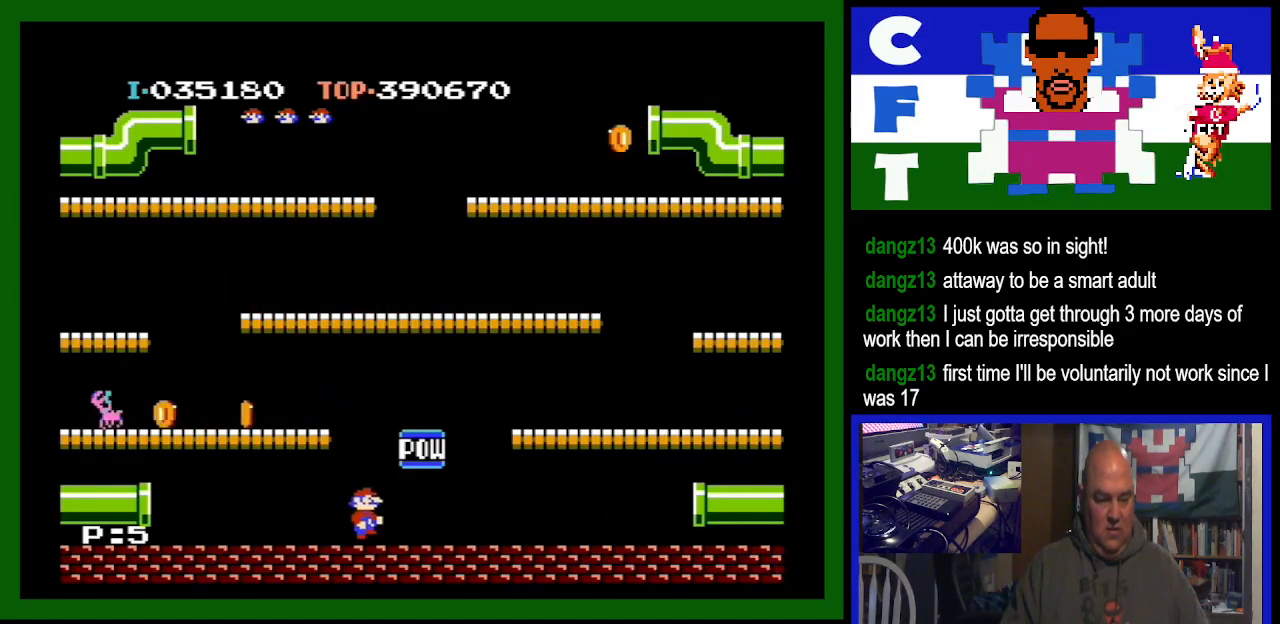
{"buttons": ["DPAD_RIGHT"], "events": [[33, "DPAD_RIGHT", "down"], [167, "DPAD_RIGHT", "up"], [300, "DPAD_RIGHT", "down"]]}
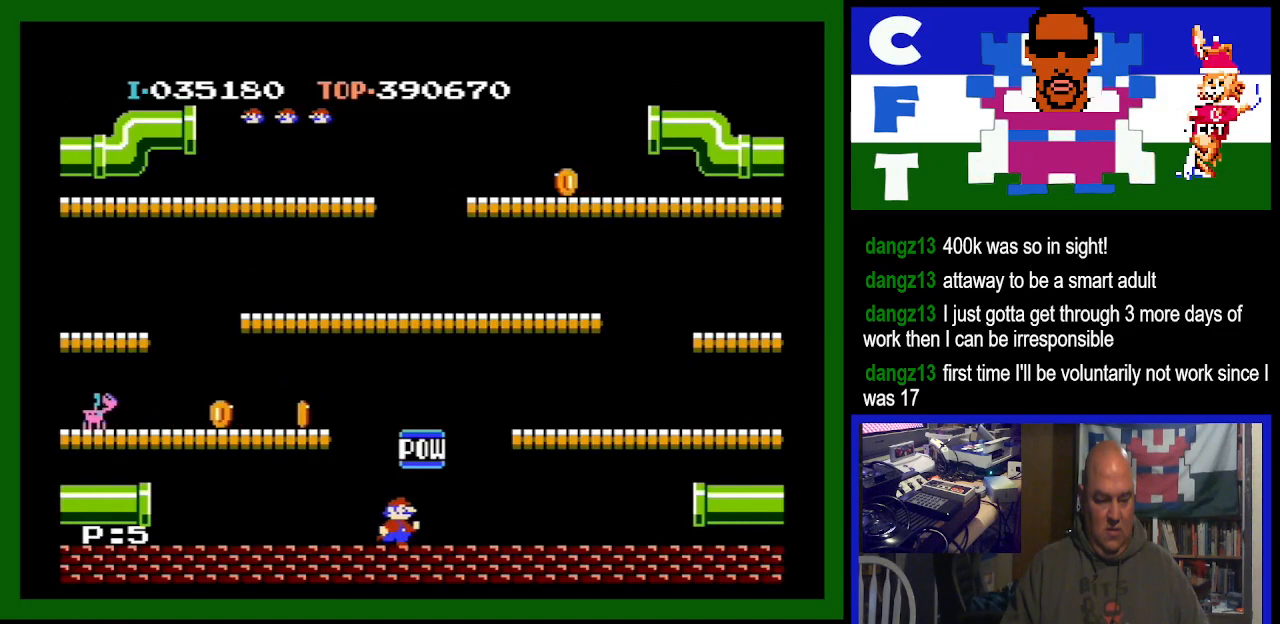
{"buttons": [], "events": [[33, "DPAD_RIGHT", "up"]]}
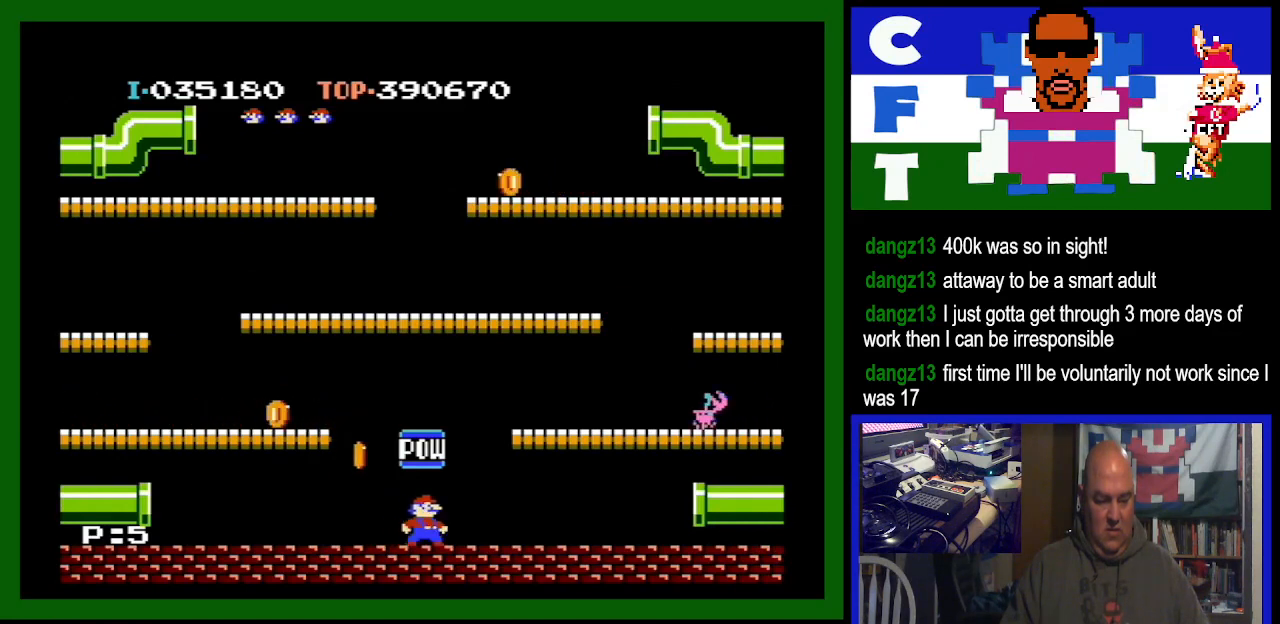
{"buttons": [], "events": [[33, "DPAD_DOWN", "down"], [33, "DPAD_RIGHT", "down"], [67, "DPAD_DOWN", "up"], [200, "DPAD_RIGHT", "up"]]}
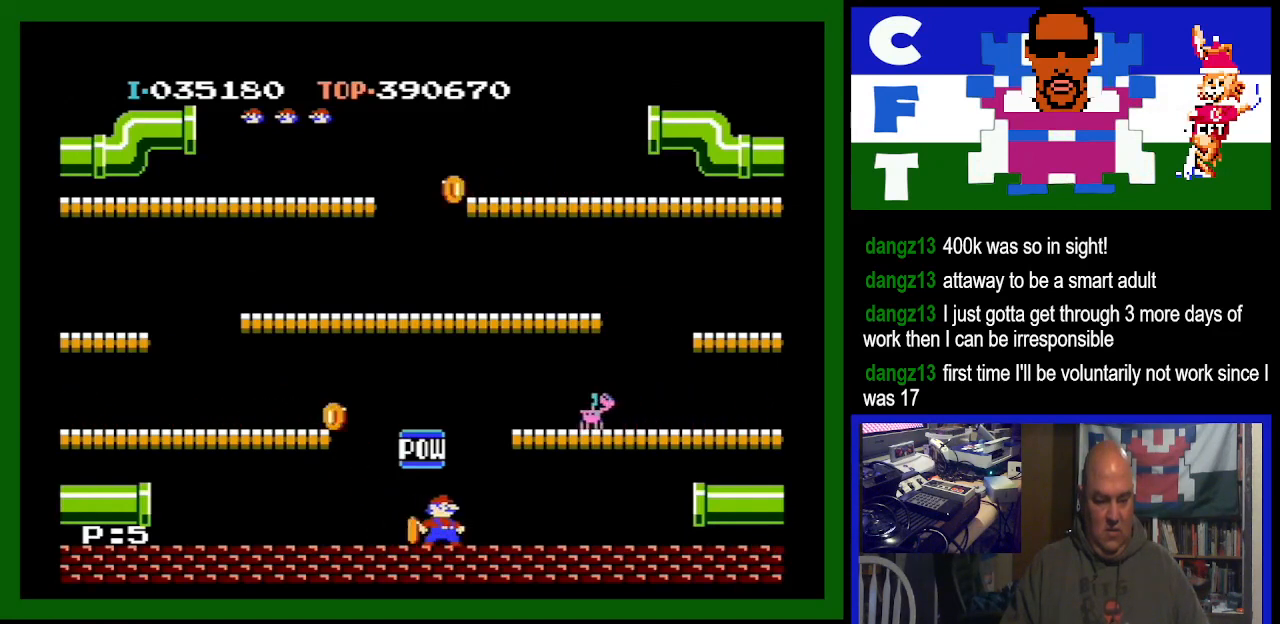
{"buttons": ["DPAD_RIGHT"], "events": [[67, "DPAD_RIGHT", "down"]]}
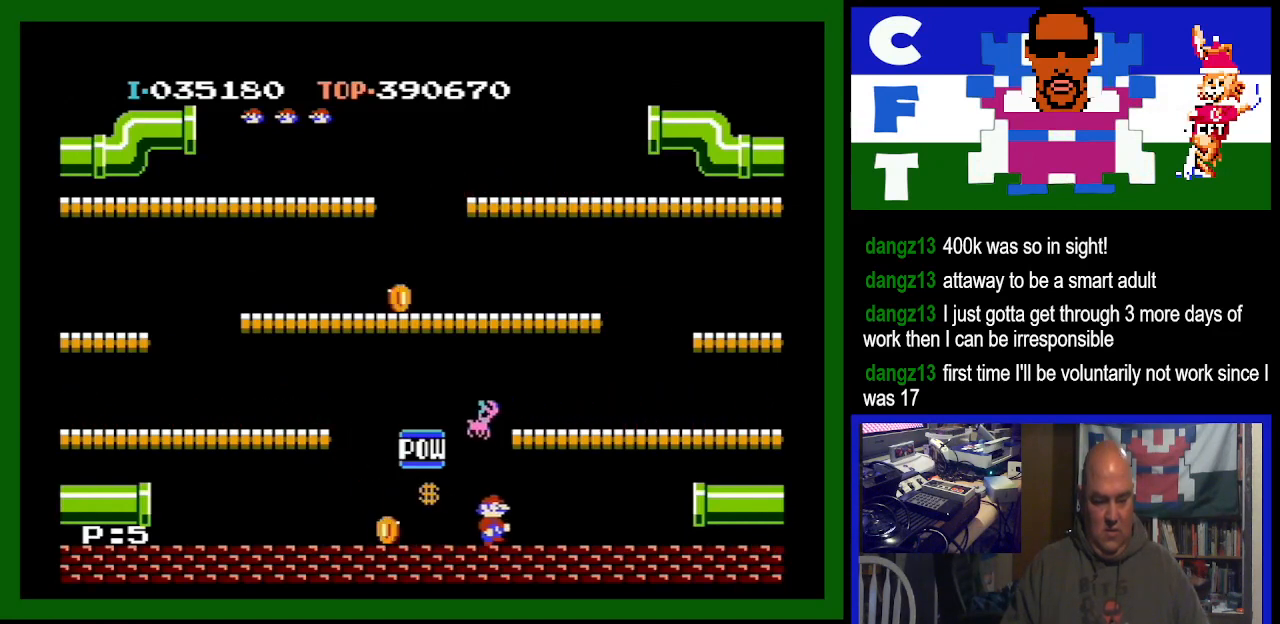
{"buttons": ["DPAD_RIGHT"], "events": []}